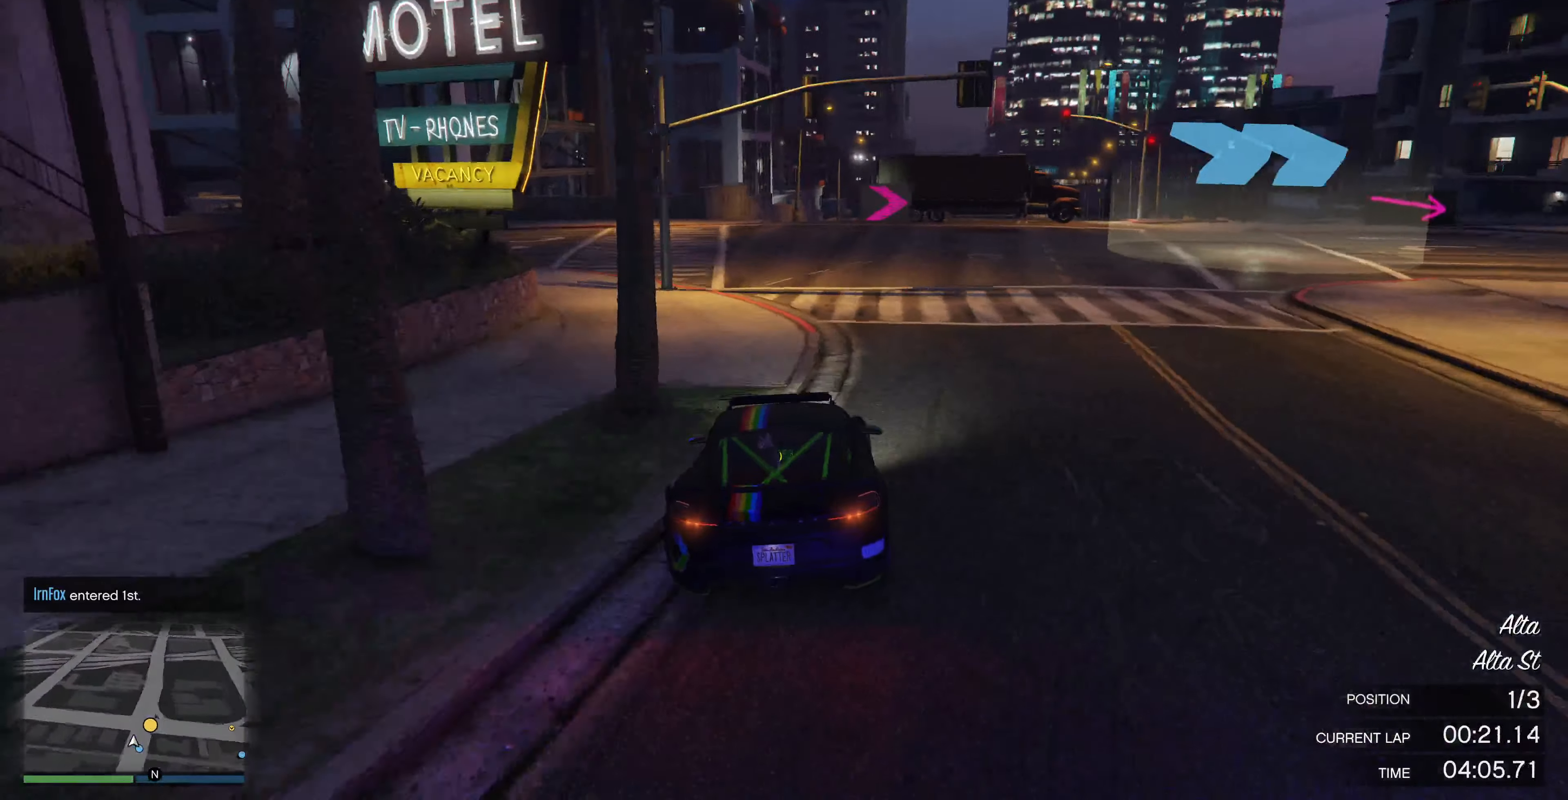
Gameplay with a controller (PlayStation layout); each line is a JSON object with the inputs held at the frame after it. "events" lists button and stick changes between this image and that frame as [ms after this image, input, new state], when the widget could be followed in between.
{"buttons": ["R2"], "left_stick": "center", "right_stick": "right", "events": [[267, "left_stick", "center"], [366, "left_stick", "right"], [500, "left_stick", "center"]]}
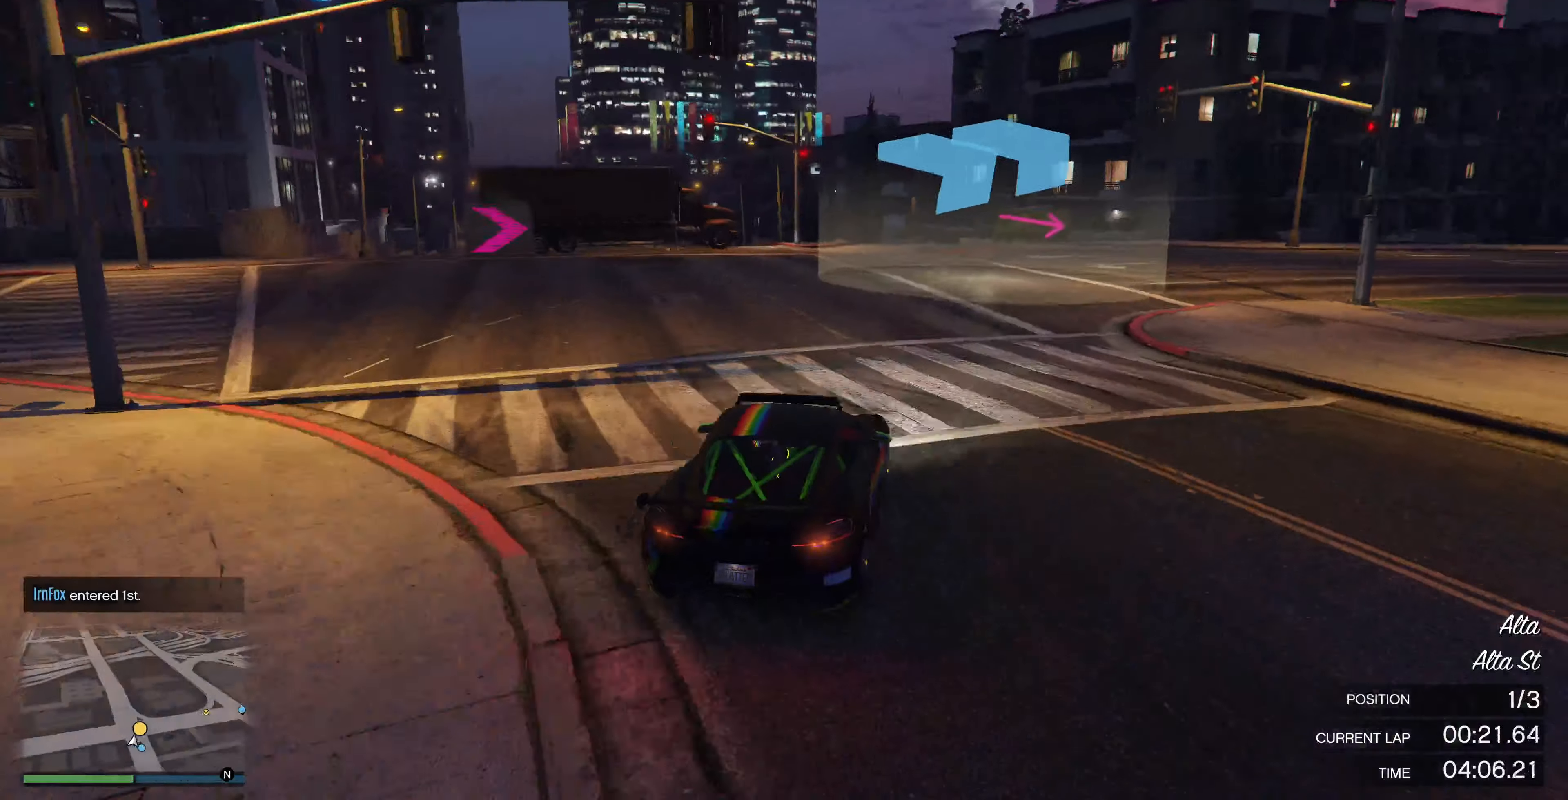
{"buttons": ["R2"], "left_stick": "right", "right_stick": "right", "events": [[200, "left_stick", "right"], [366, "left_stick", "center"], [500, "left_stick", "right"]]}
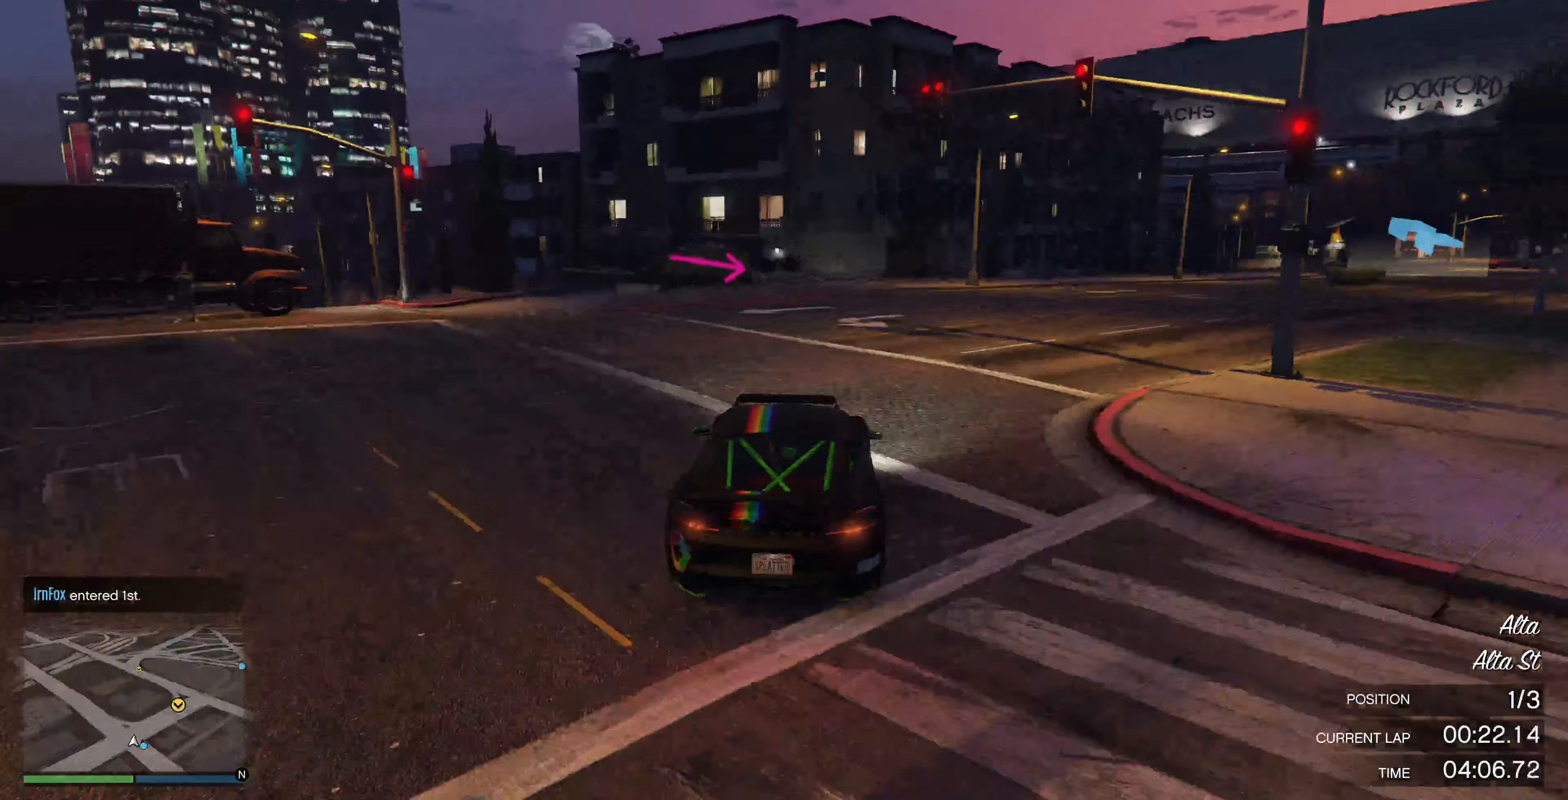
{"buttons": ["R2"], "left_stick": "right", "right_stick": "right", "events": [[366, "left_stick", "center"], [500, "left_stick", "right"]]}
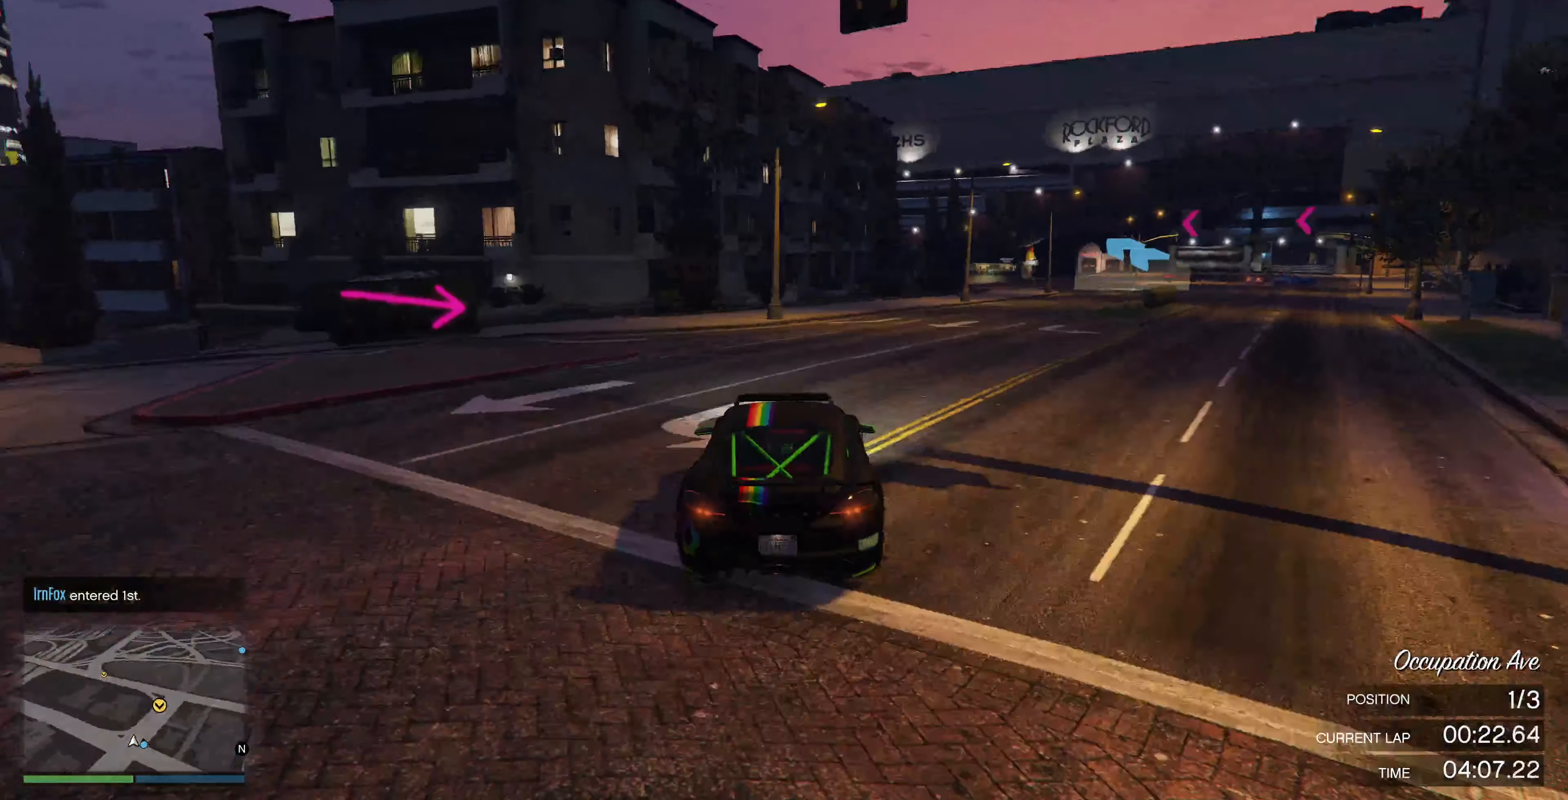
{"buttons": ["R2"], "left_stick": "right", "right_stick": "center", "events": [[166, "left_stick", "center"], [266, "left_stick", "right"], [333, "right_stick", "center"], [433, "left_stick", "center"], [500, "left_stick", "right"]]}
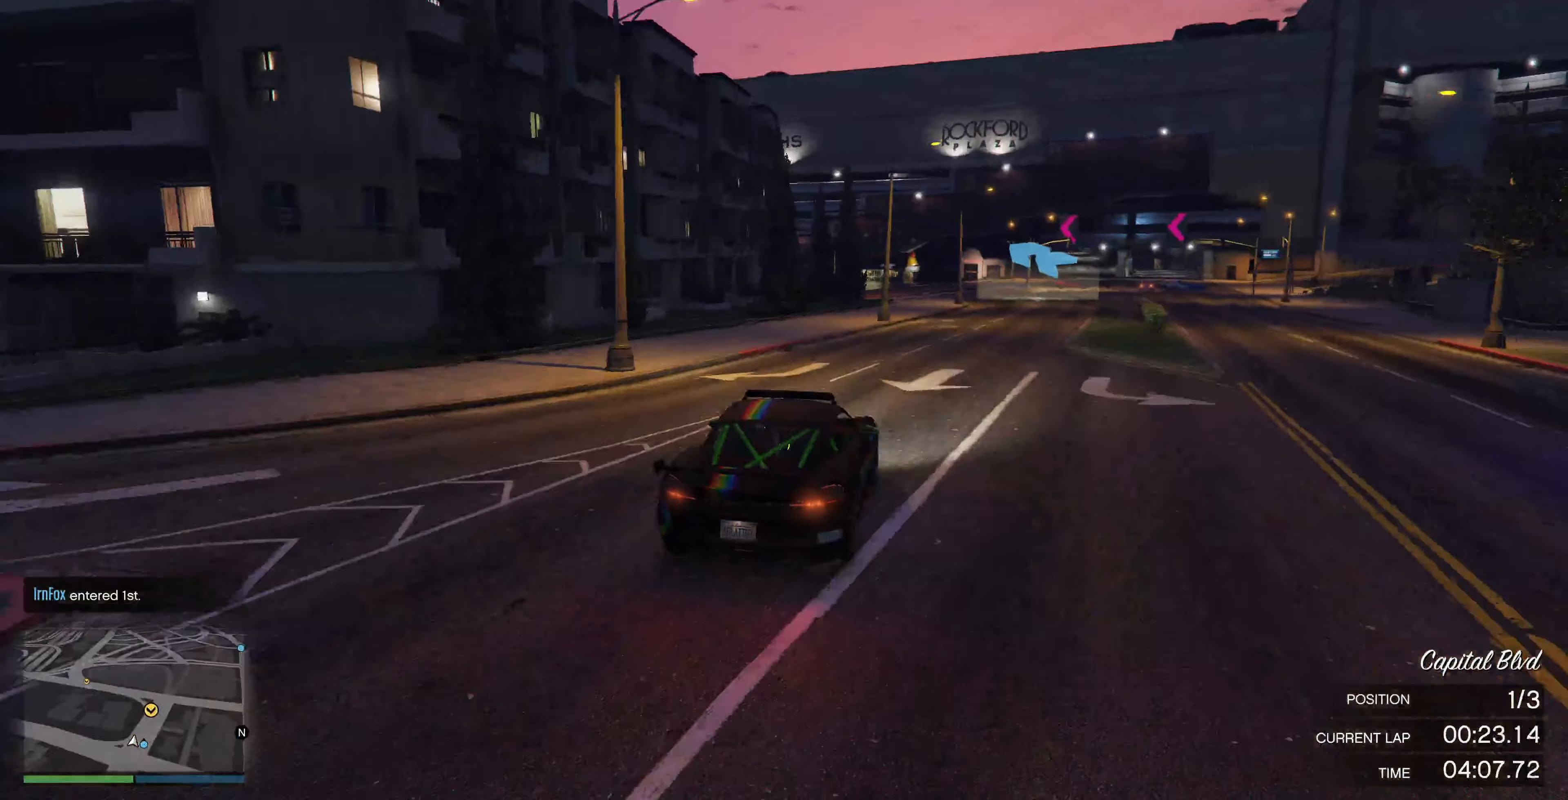
{"buttons": ["R2"], "left_stick": "center", "right_stick": "center", "events": [[200, "left_stick", "center"], [333, "left_stick", "right"], [400, "left_stick", "center"]]}
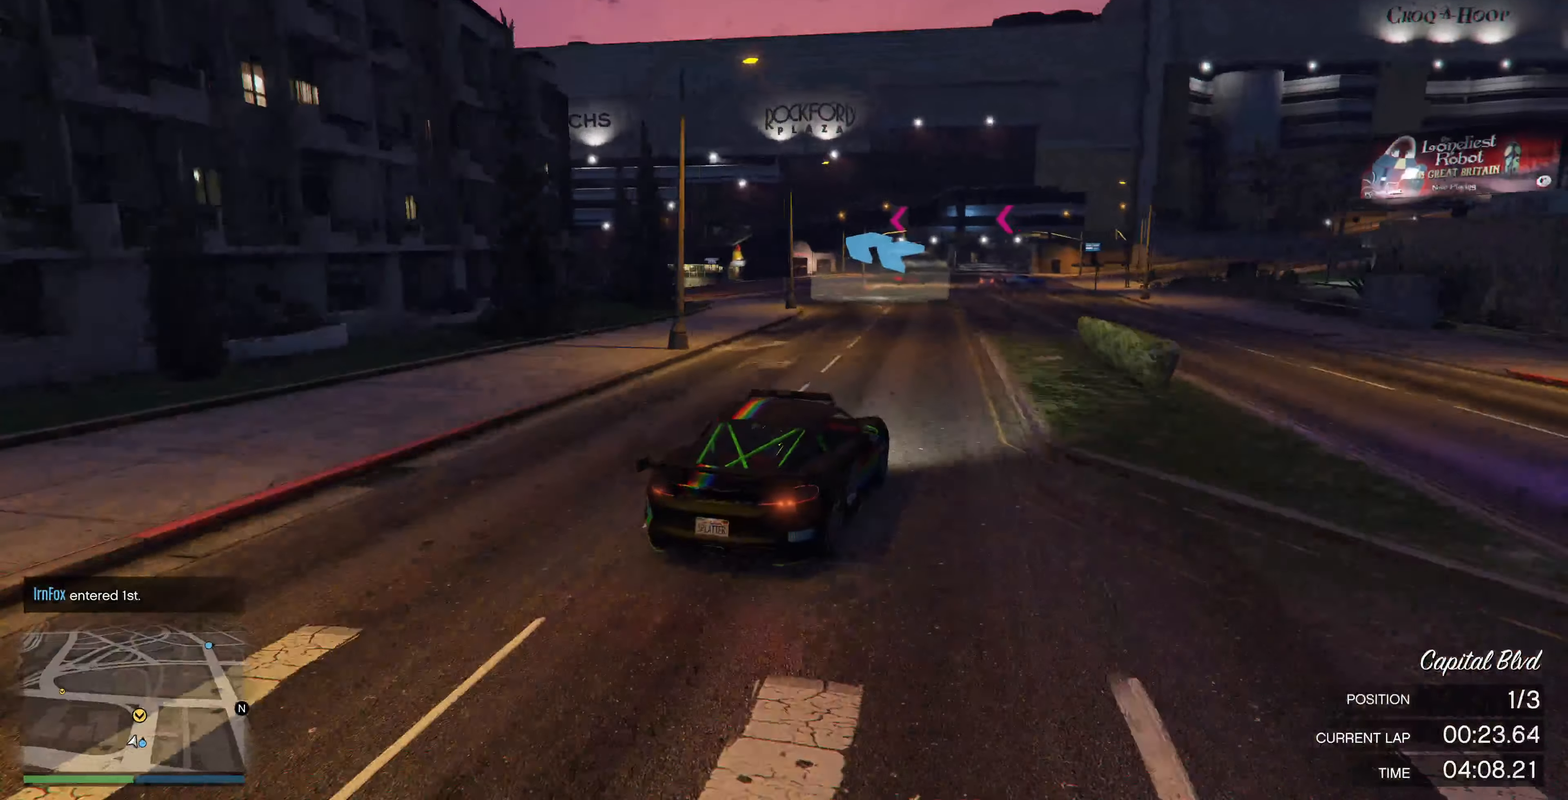
{"buttons": ["R2"], "left_stick": "left", "right_stick": "left", "events": [[33, "right_stick", "left"], [200, "left_stick", "left"], [366, "left_stick", "center"], [466, "left_stick", "left"]]}
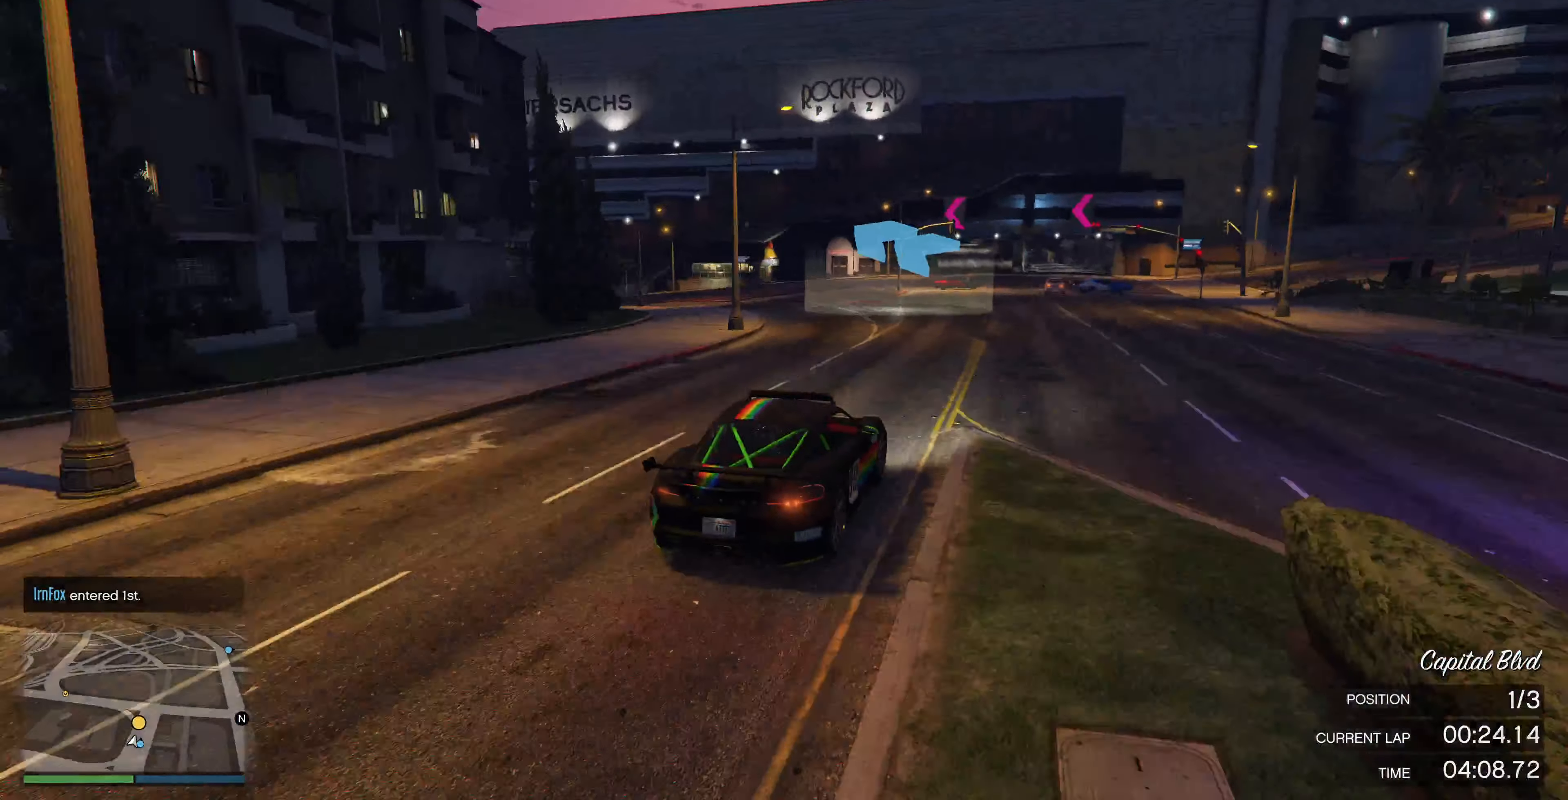
{"buttons": ["R2"], "left_stick": "left", "right_stick": "left", "events": [[166, "left_stick", "center"], [366, "left_stick", "left"]]}
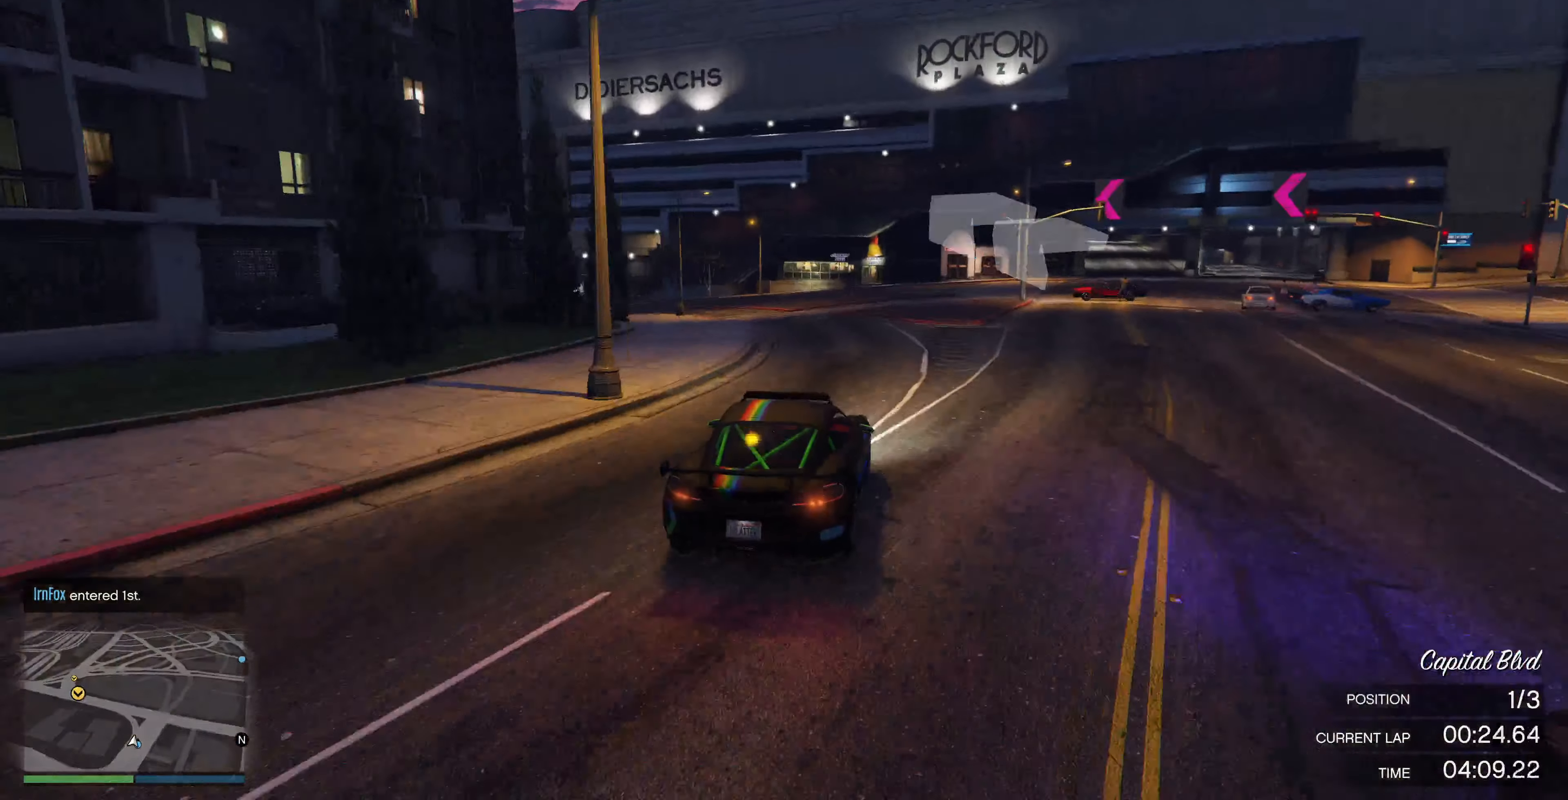
{"buttons": ["R2"], "left_stick": "left", "right_stick": "left", "events": [[33, "left_stick", "center"], [166, "left_stick", "left"], [300, "left_stick", "center"], [433, "left_stick", "left"]]}
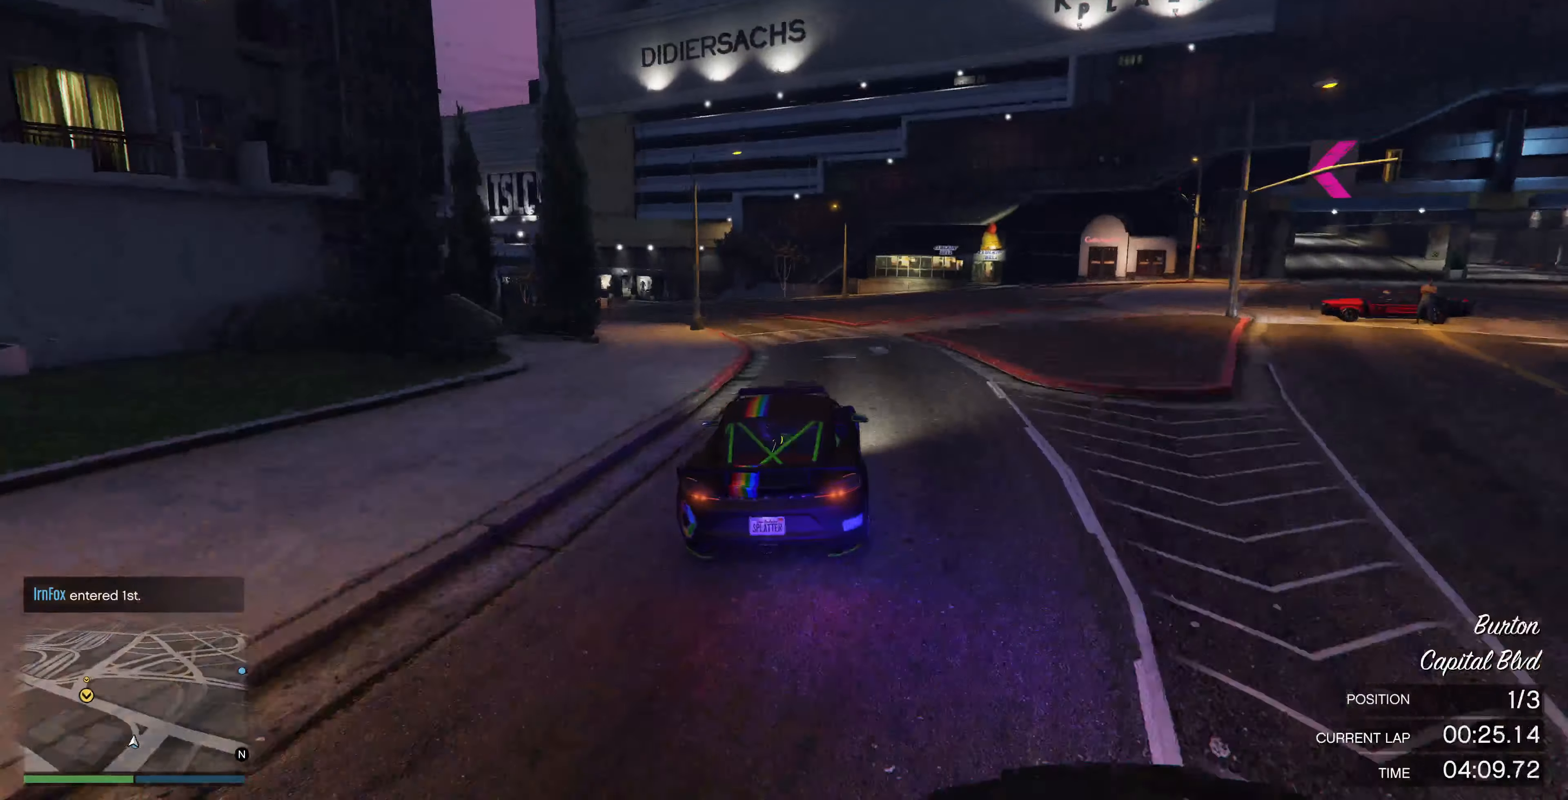
{"buttons": [], "left_stick": "left", "right_stick": "left", "events": [[66, "left_stick", "center"], [266, "left_stick", "left"], [366, "R2", "up"]]}
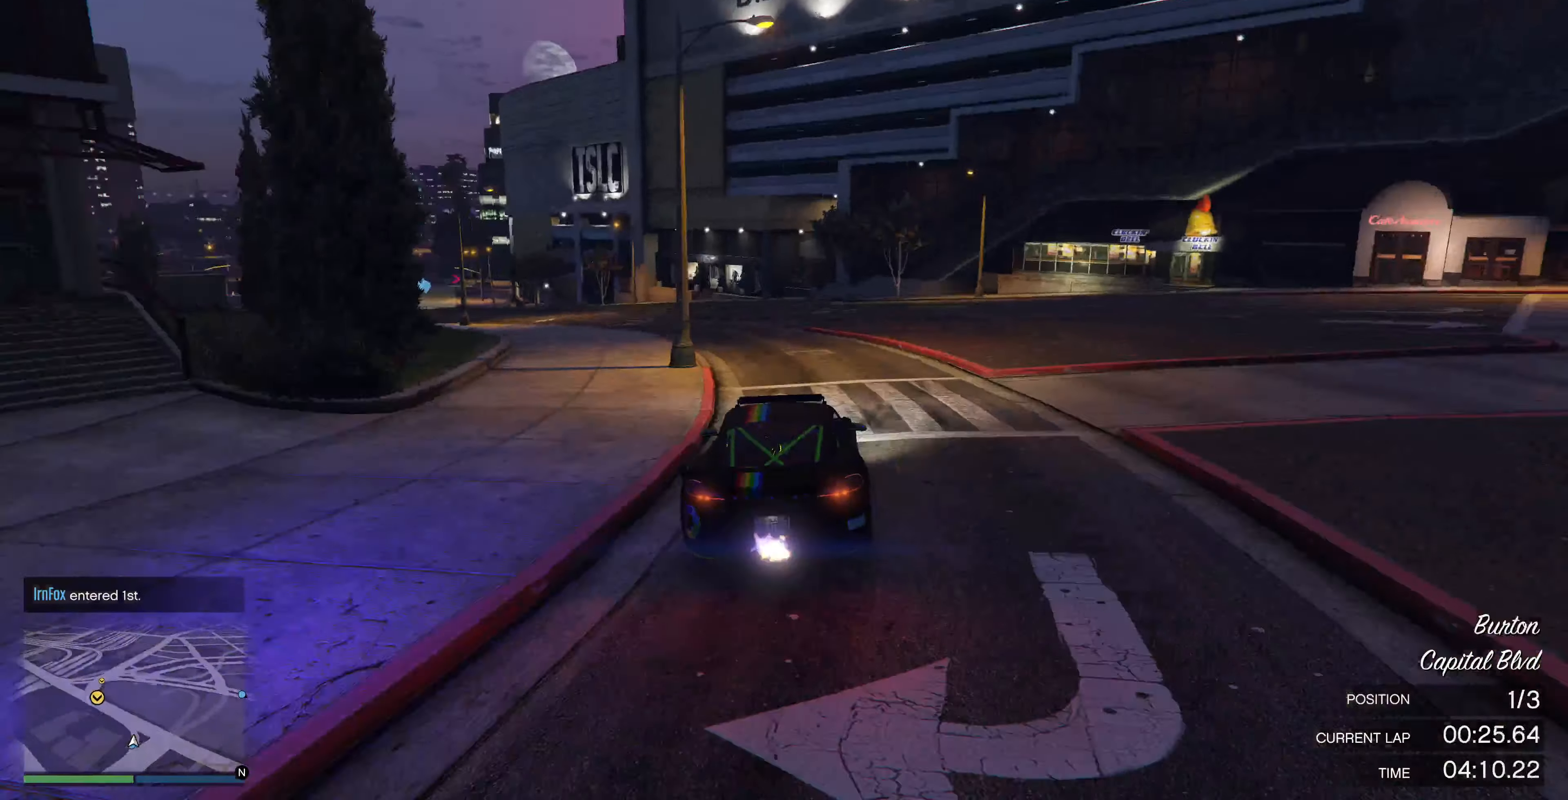
{"buttons": ["R2"], "left_stick": "center", "right_stick": "left", "events": [[100, "left_stick", "center"], [133, "R2", "down"], [200, "left_stick", "left"], [400, "left_stick", "center"]]}
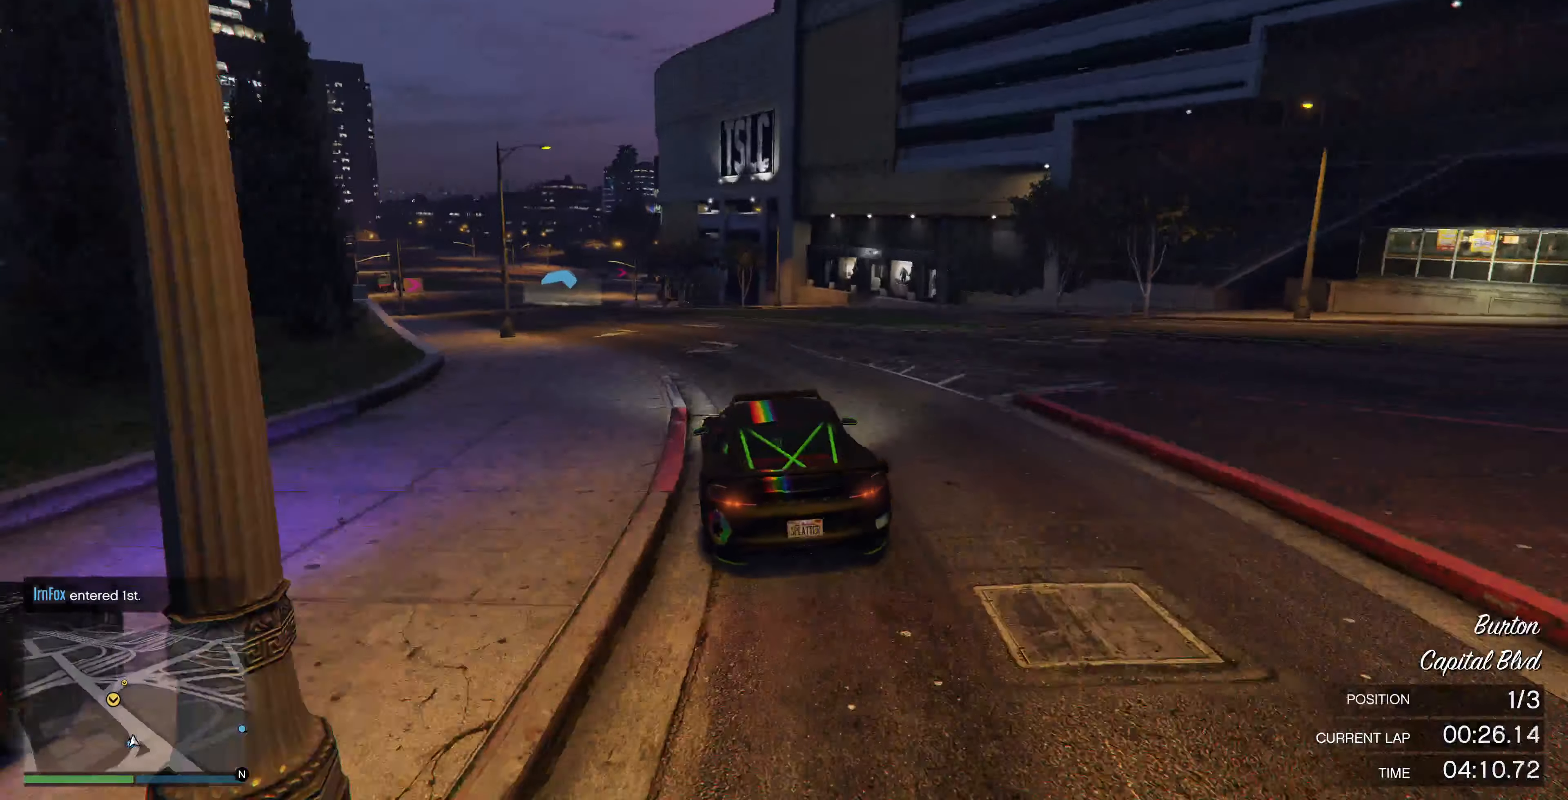
{"buttons": ["R2"], "left_stick": "center", "right_stick": "center", "events": [[66, "left_stick", "left"], [166, "left_stick", "center"], [266, "right_stick", "center"], [400, "left_stick", "left"], [500, "left_stick", "center"]]}
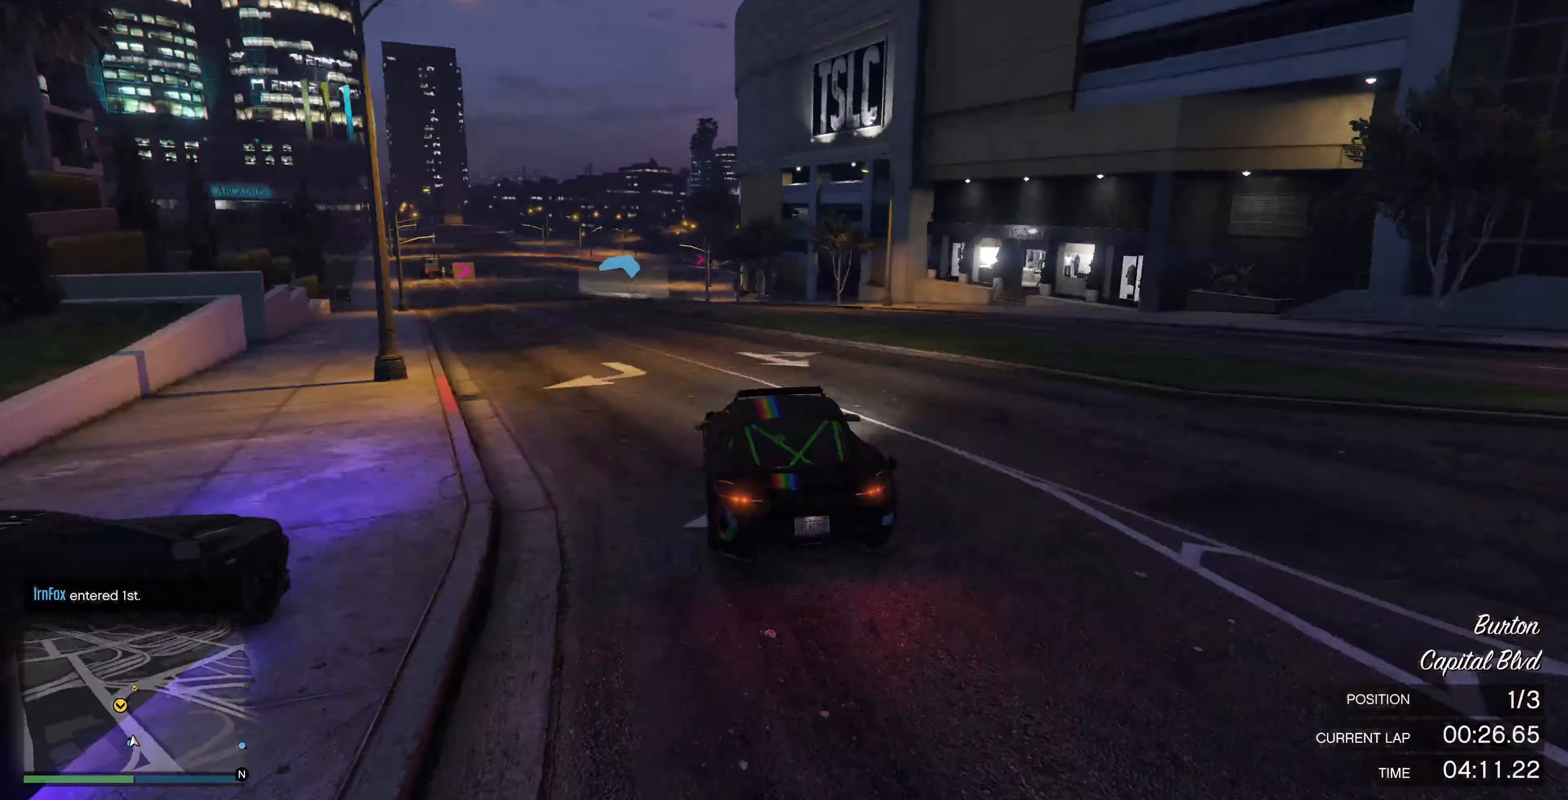
{"buttons": ["R2"], "left_stick": "center", "right_stick": "center", "events": [[334, "left_stick", "right"], [400, "left_stick", "center"]]}
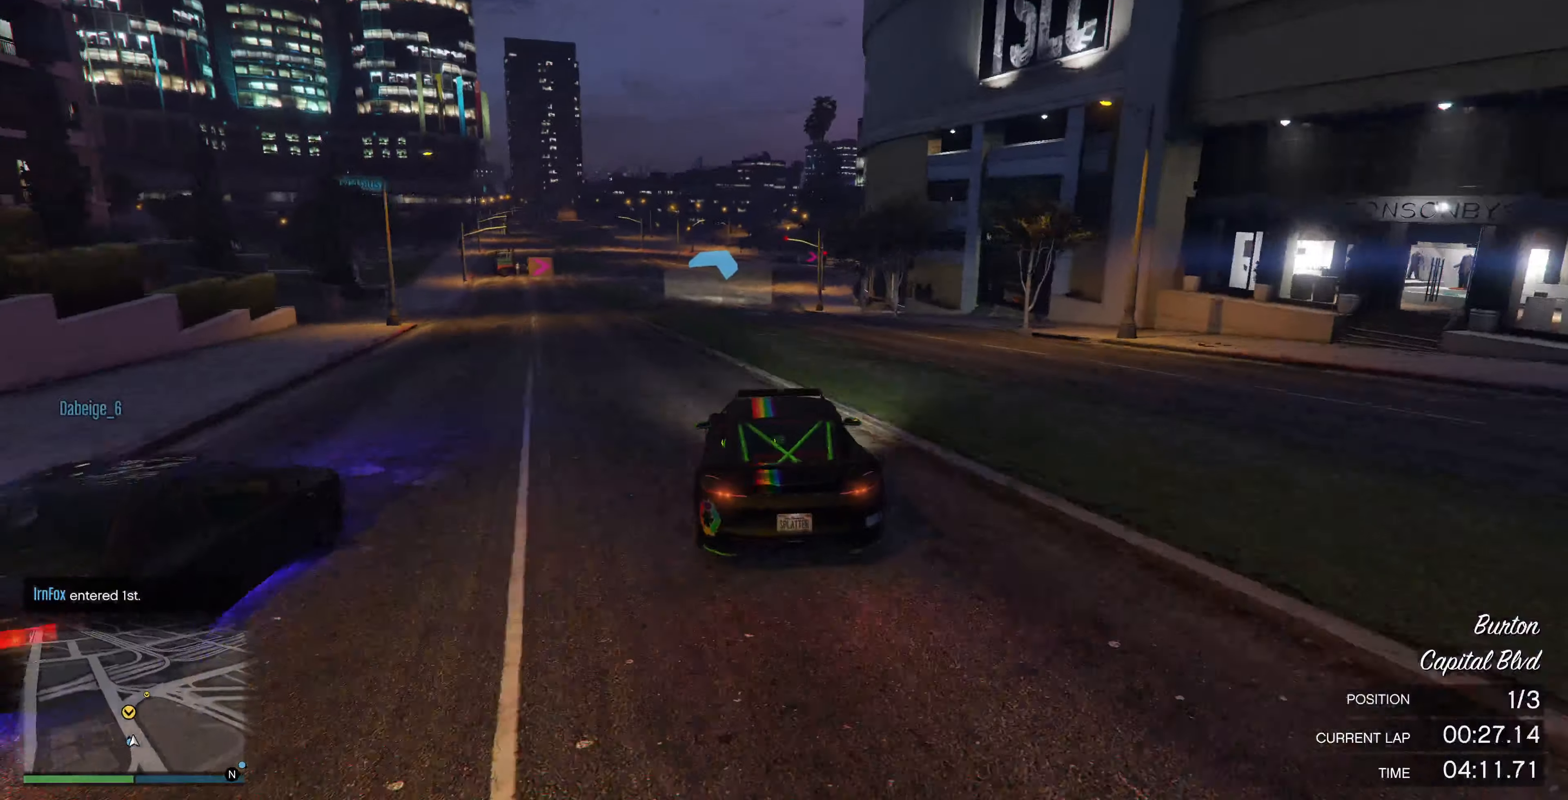
{"buttons": ["R2"], "left_stick": "center", "right_stick": "center", "events": []}
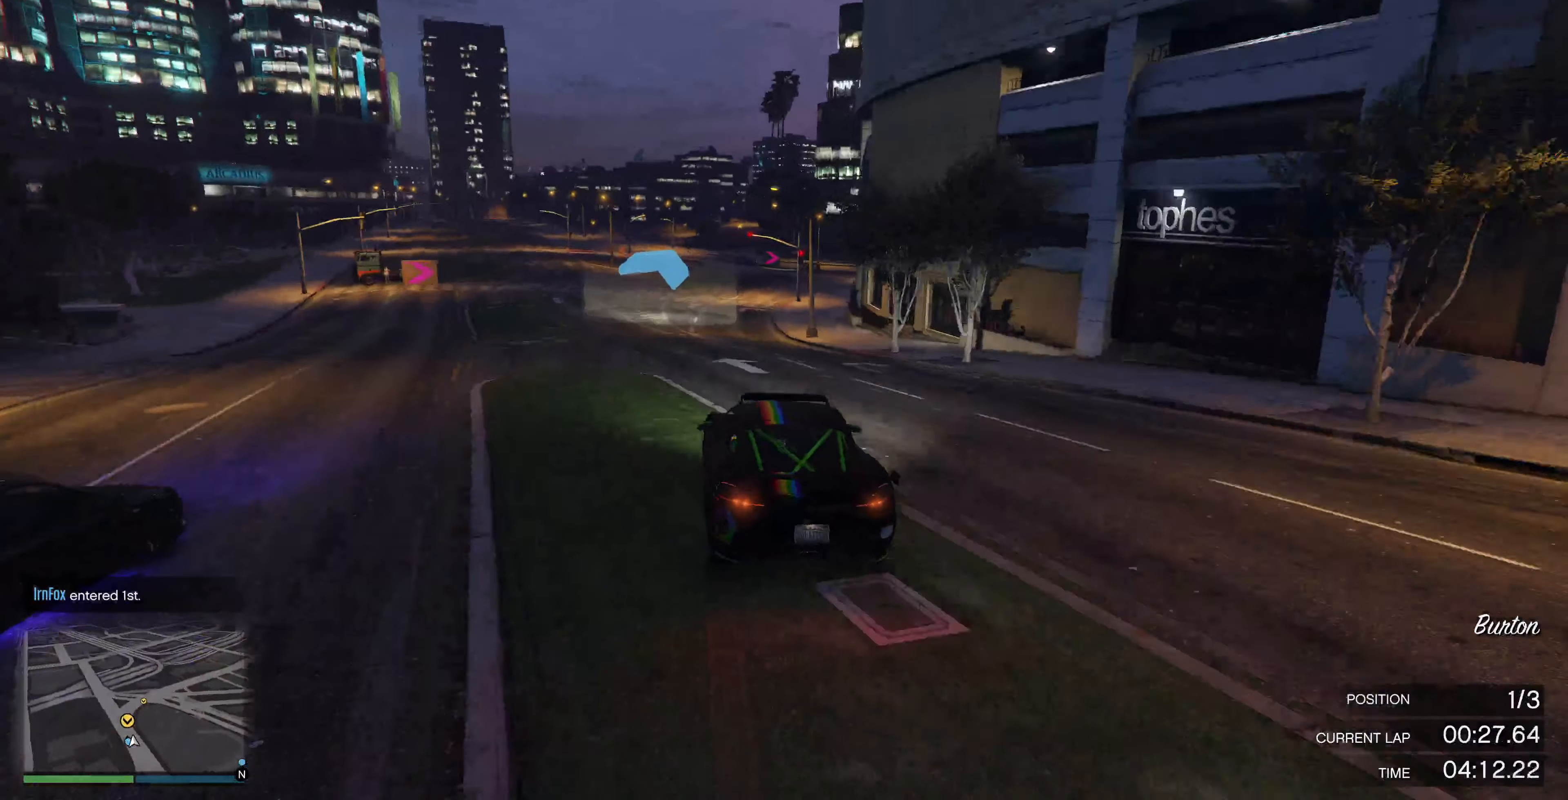
{"buttons": [], "left_stick": "center", "right_stick": "right", "events": [[200, "R2", "up"], [200, "right_stick", "right"]]}
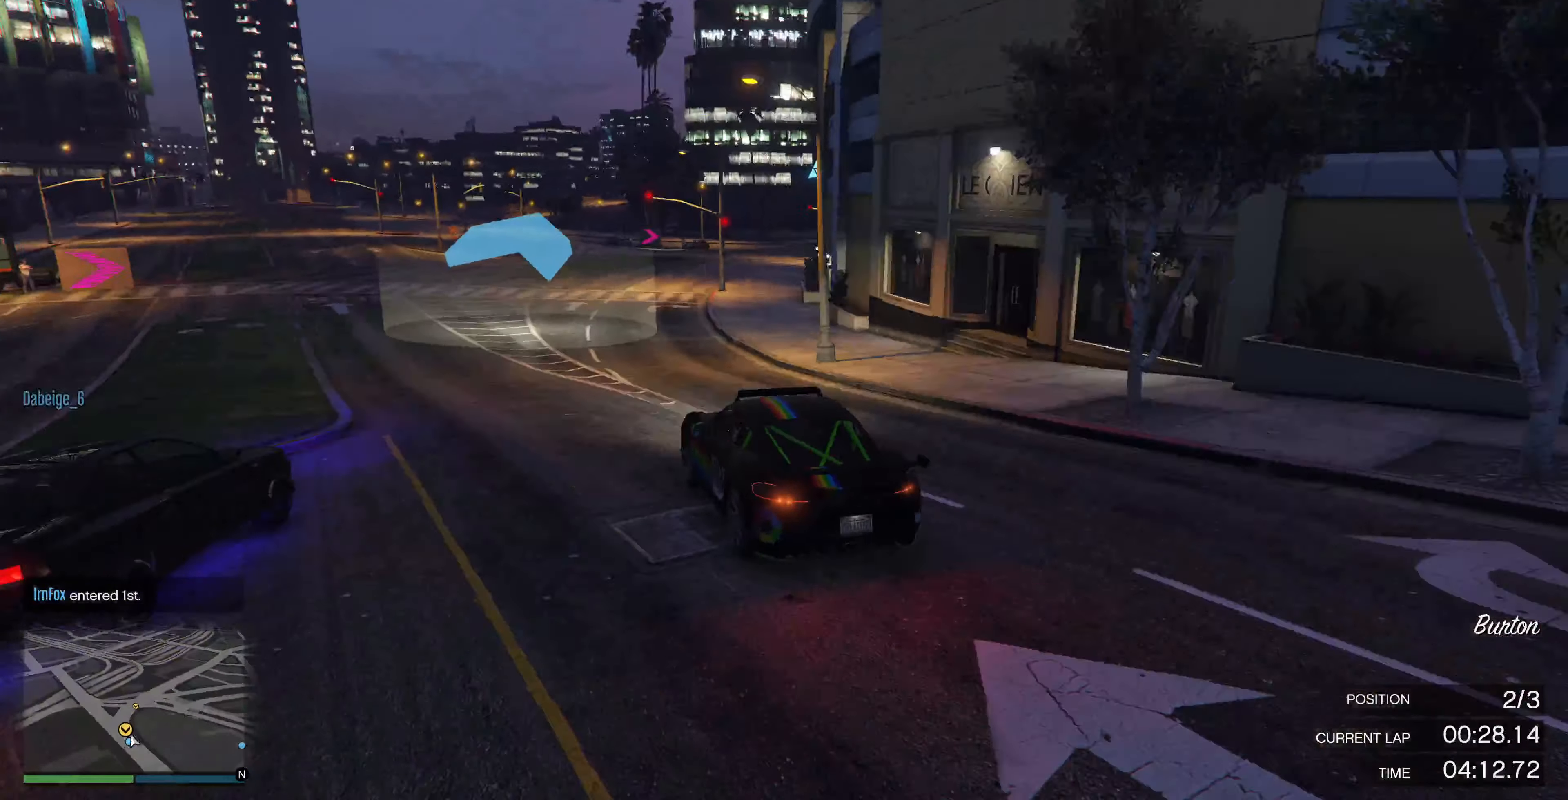
{"buttons": [], "left_stick": "right", "right_stick": "right", "events": [[67, "left_stick", "right"], [167, "left_stick", "center"], [300, "L2", "down"], [334, "left_stick", "right"], [367, "L2", "up"]]}
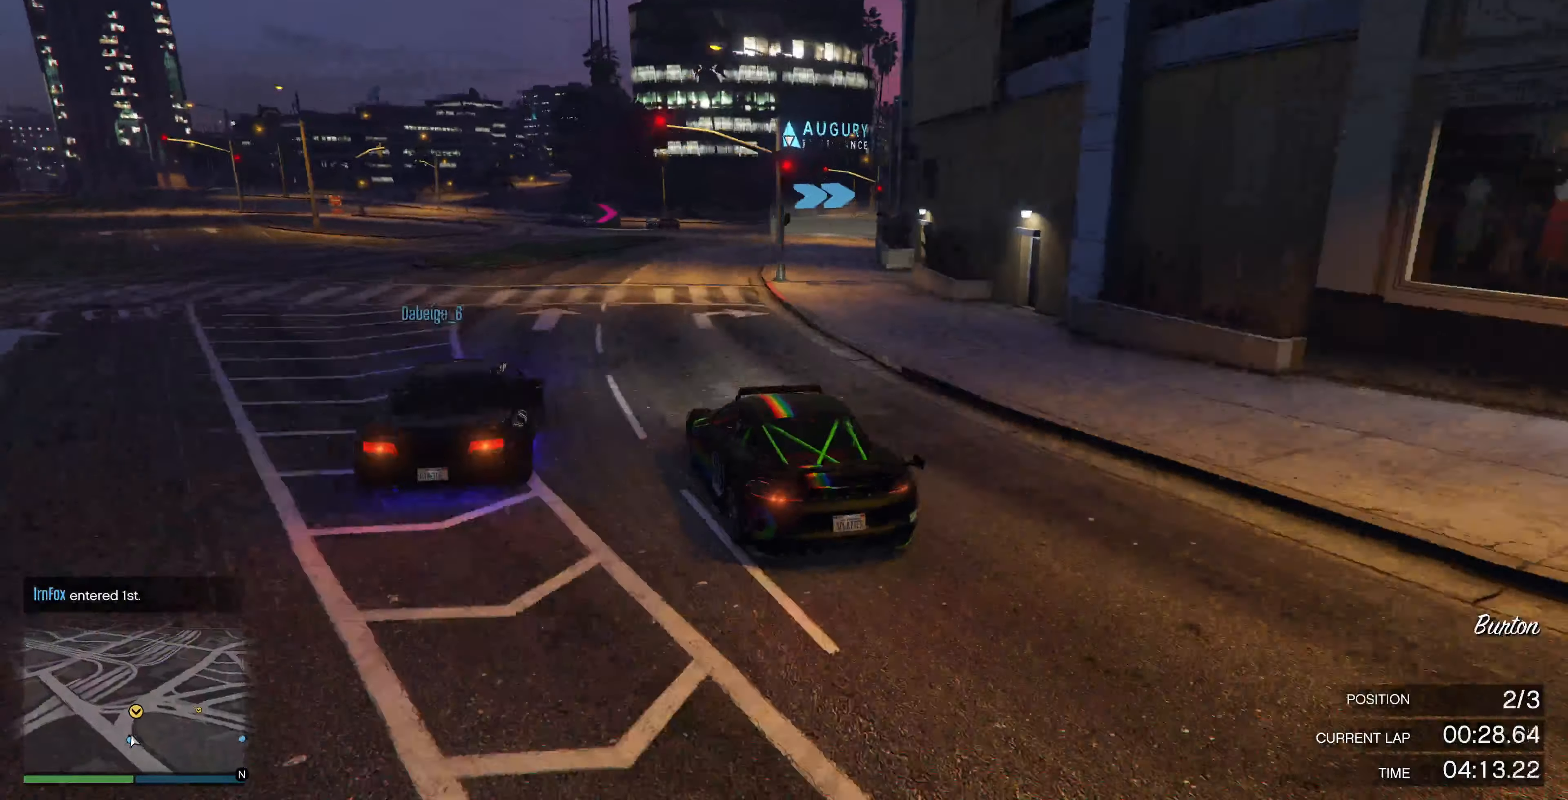
{"buttons": ["R2"], "left_stick": "center", "right_stick": "right", "events": [[134, "left_stick", "center"], [300, "left_stick", "right"], [400, "left_stick", "center"], [467, "R2", "down"]]}
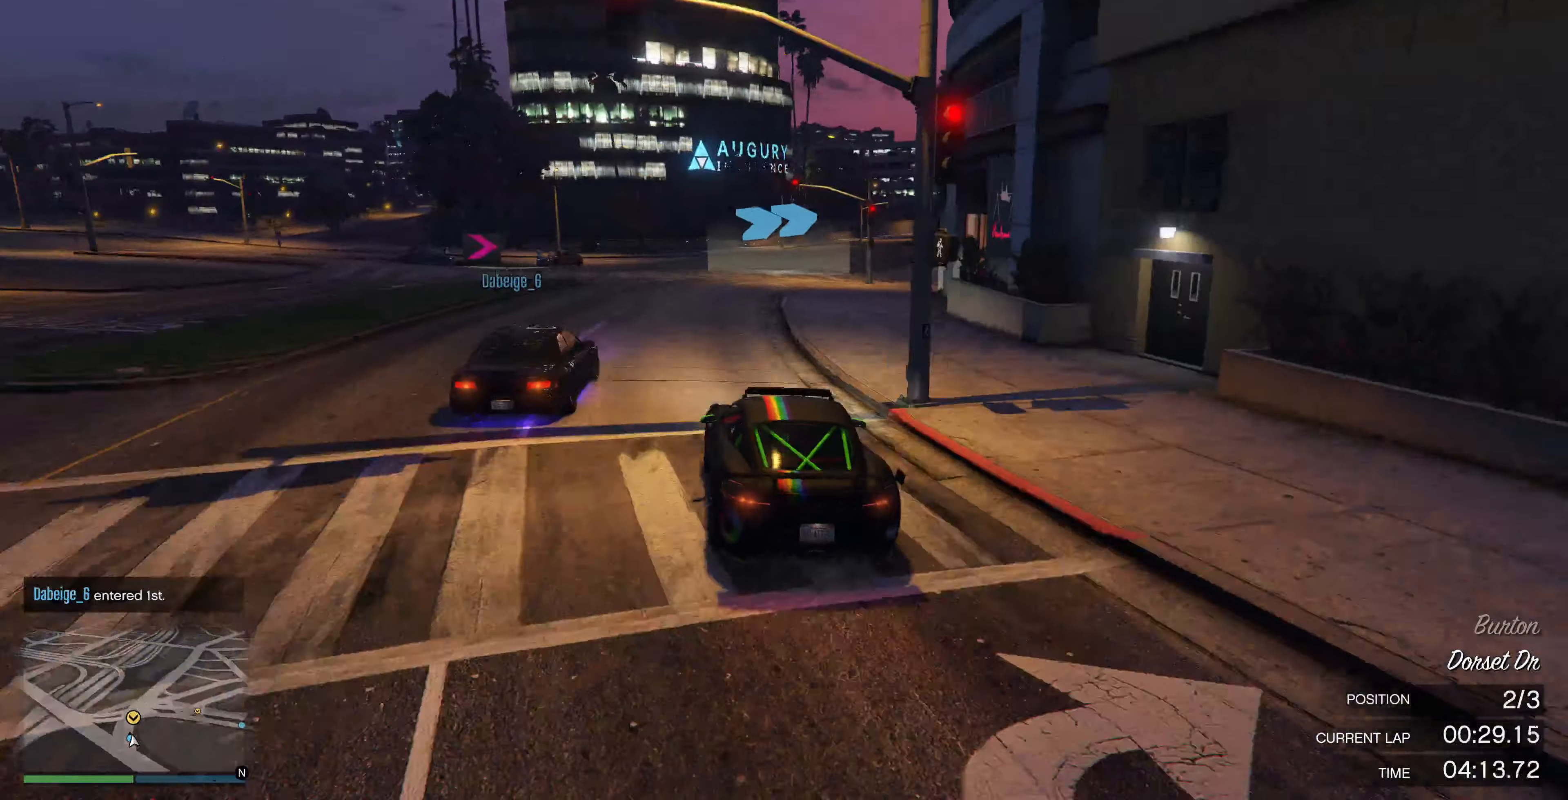
{"buttons": [], "left_stick": "right", "right_stick": "right", "events": [[100, "left_stick", "right"], [134, "R2", "up"], [234, "left_stick", "center"], [400, "left_stick", "right"]]}
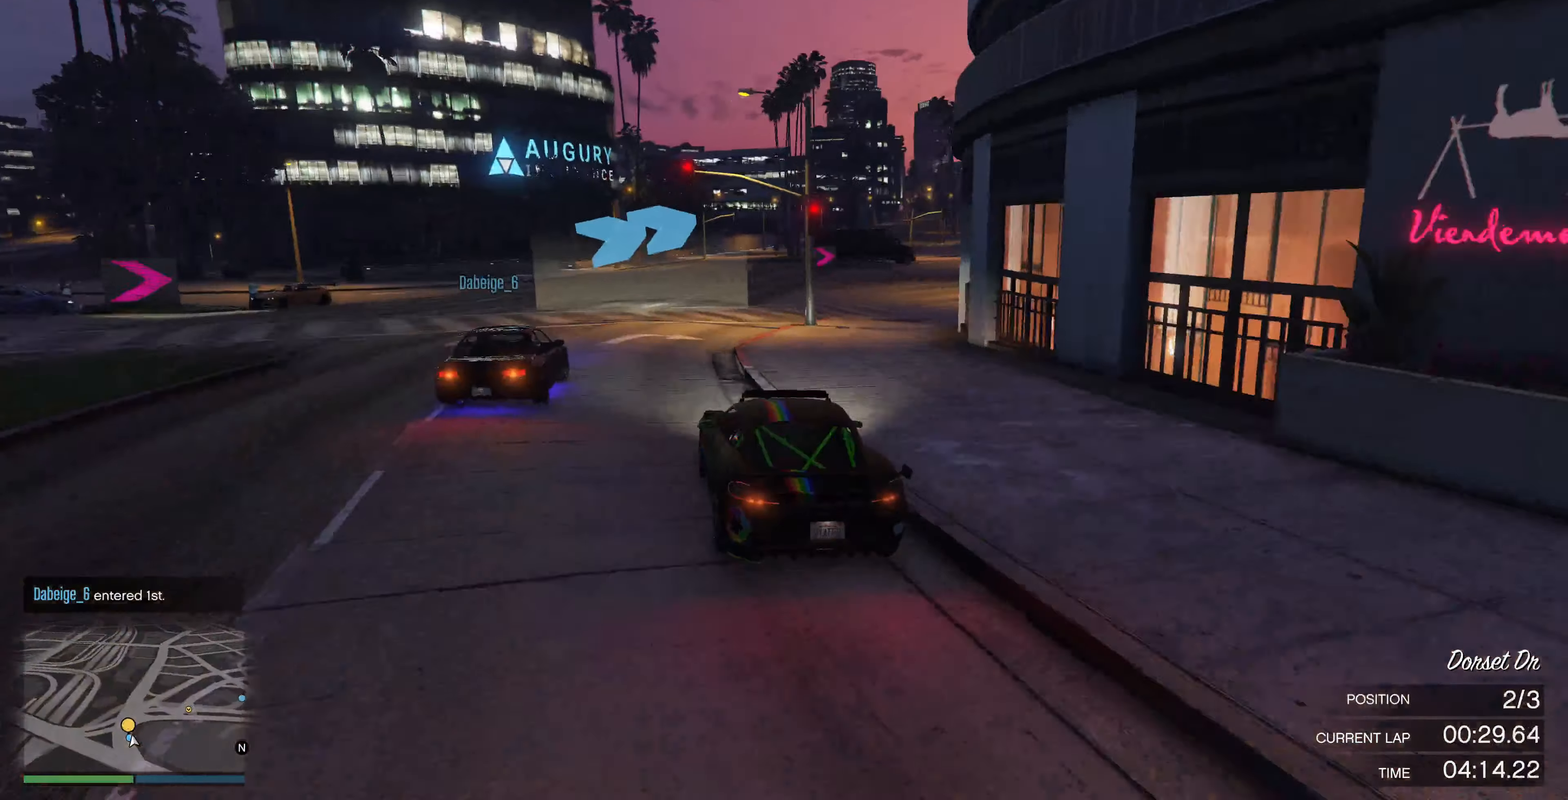
{"buttons": [], "left_stick": "center", "right_stick": "right", "events": [[200, "left_stick", "center"], [300, "left_stick", "right"], [467, "left_stick", "center"]]}
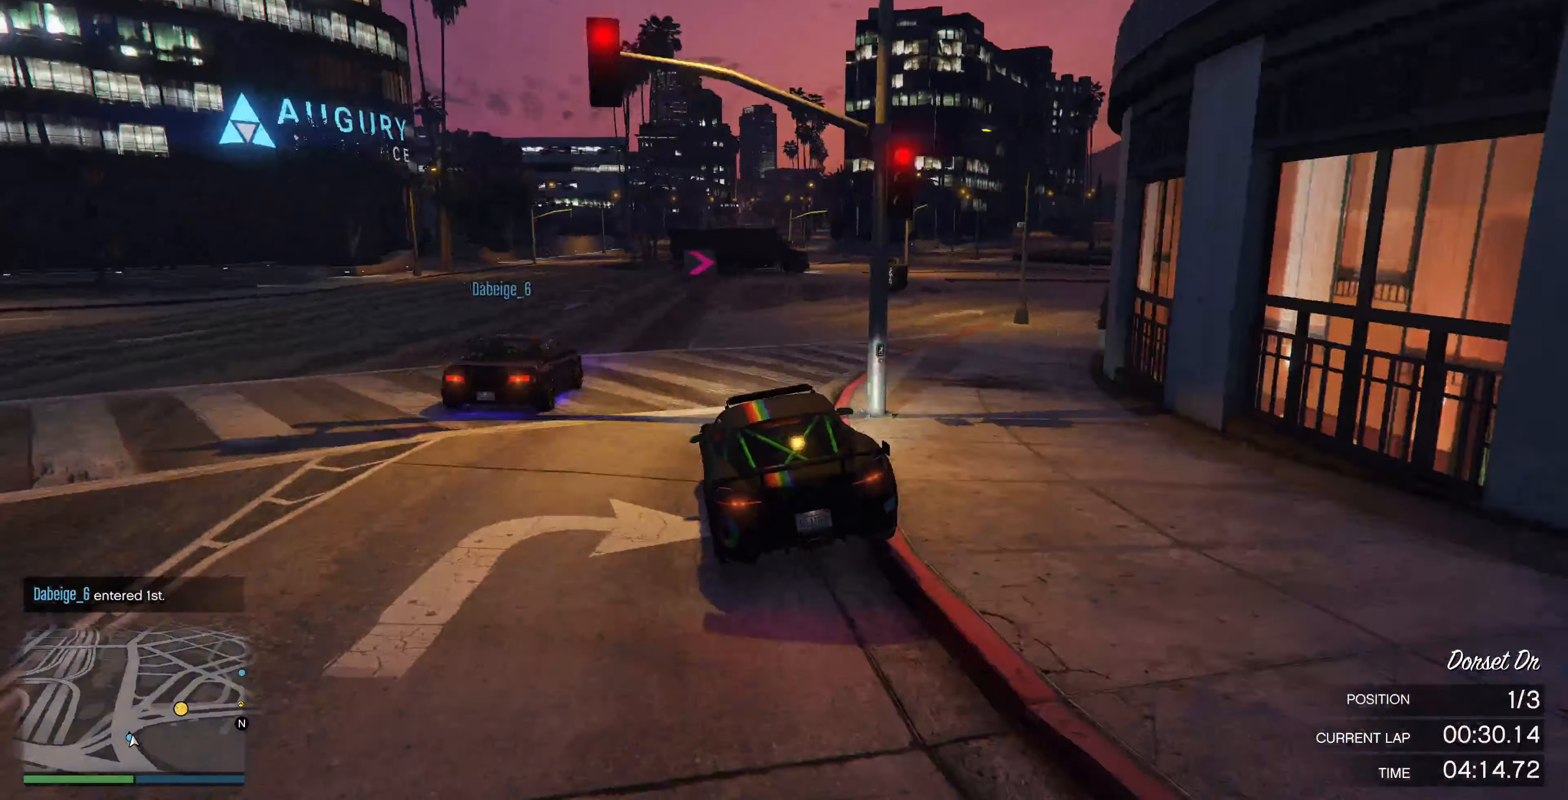
{"buttons": ["R2"], "left_stick": "right", "right_stick": "right", "events": [[67, "left_stick", "right"], [267, "R2", "down"], [267, "left_stick", "center"], [334, "left_stick", "right"]]}
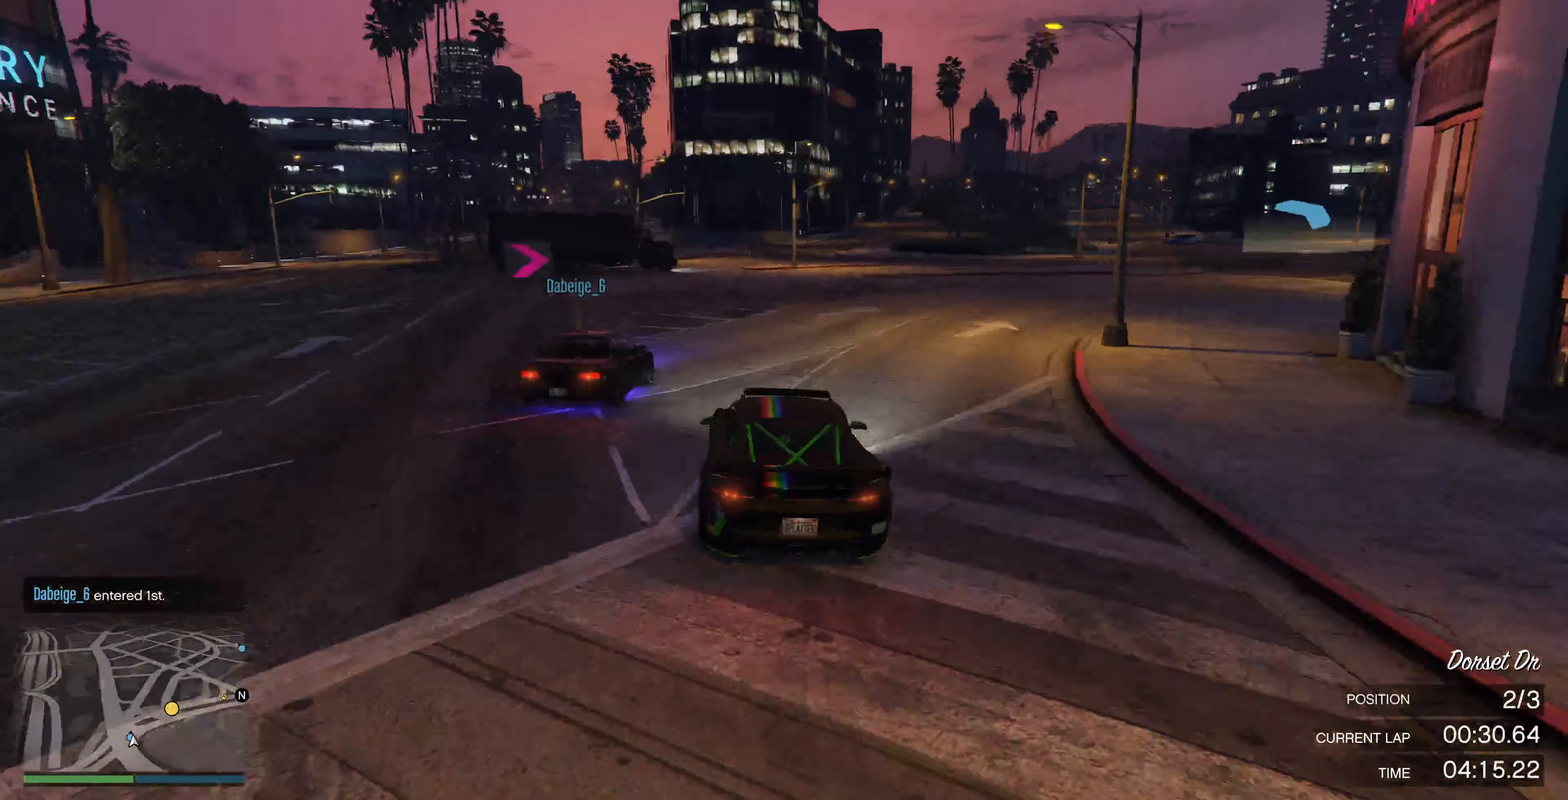
{"buttons": ["R2"], "left_stick": "center", "right_stick": "right", "events": [[134, "left_stick", "center"], [200, "left_stick", "right"], [467, "left_stick", "center"]]}
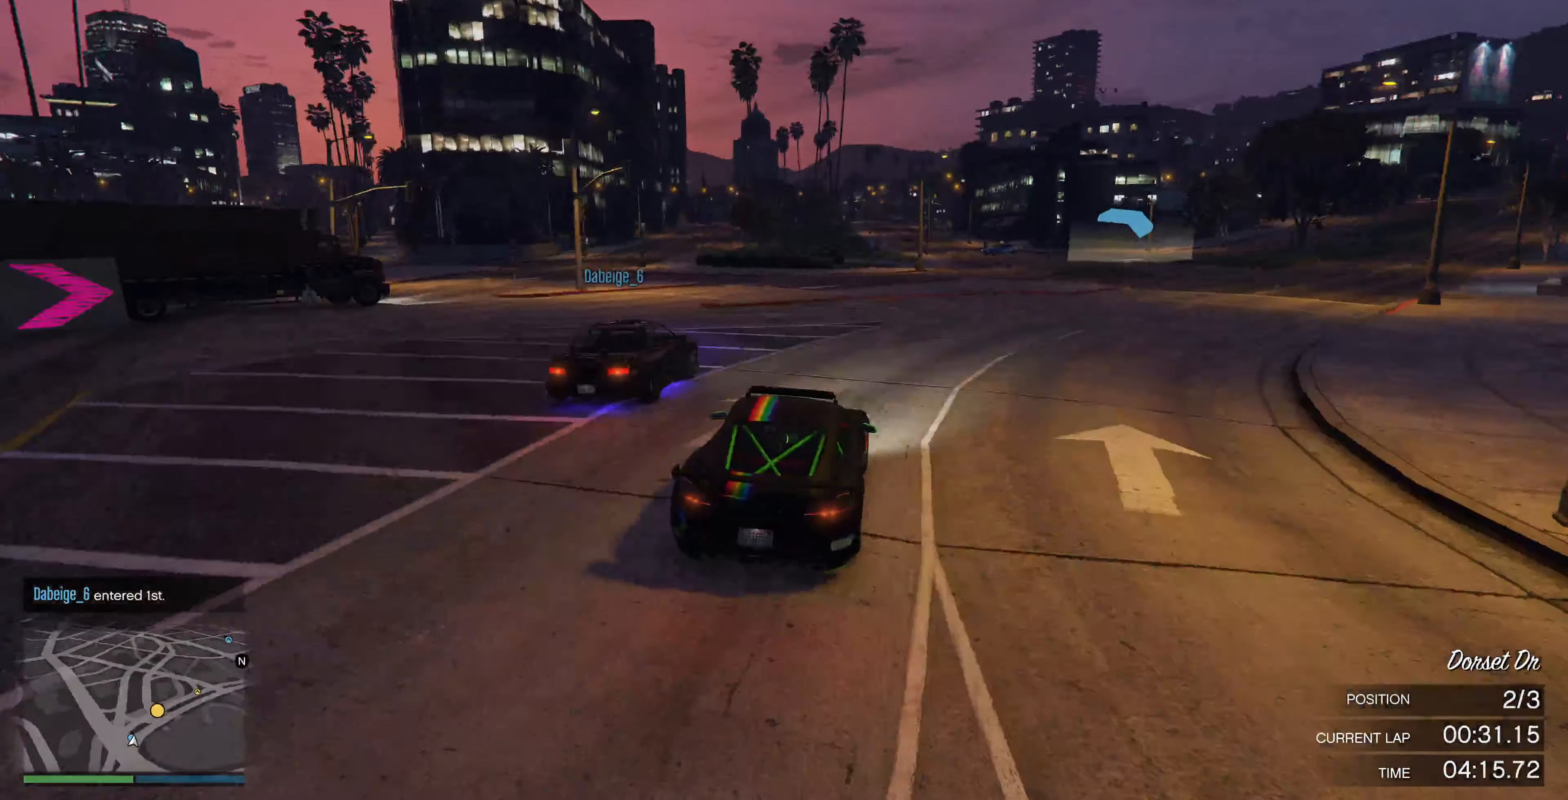
{"buttons": ["R2"], "left_stick": "center", "right_stick": "right", "events": [[34, "left_stick", "right"], [134, "left_stick", "center"], [300, "left_stick", "right"], [434, "left_stick", "center"]]}